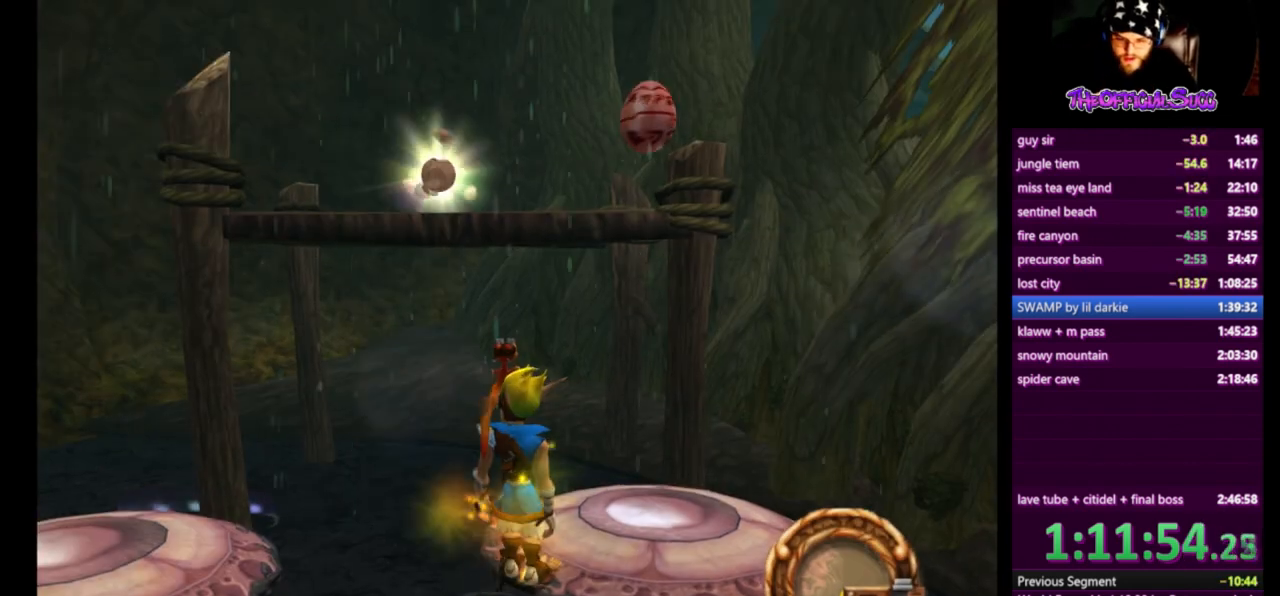
Gameplay with a controller (PlayStation layout); each line is a JSON object with the inputs held at the frame after it. "events" lists button and stick changes between this image and that frame as [ms after this image, input, new state], when the widget could be followed in between.
{"buttons": [], "left_stick": "up", "right_stick": "center", "events": [[417, "left_stick", "up"]]}
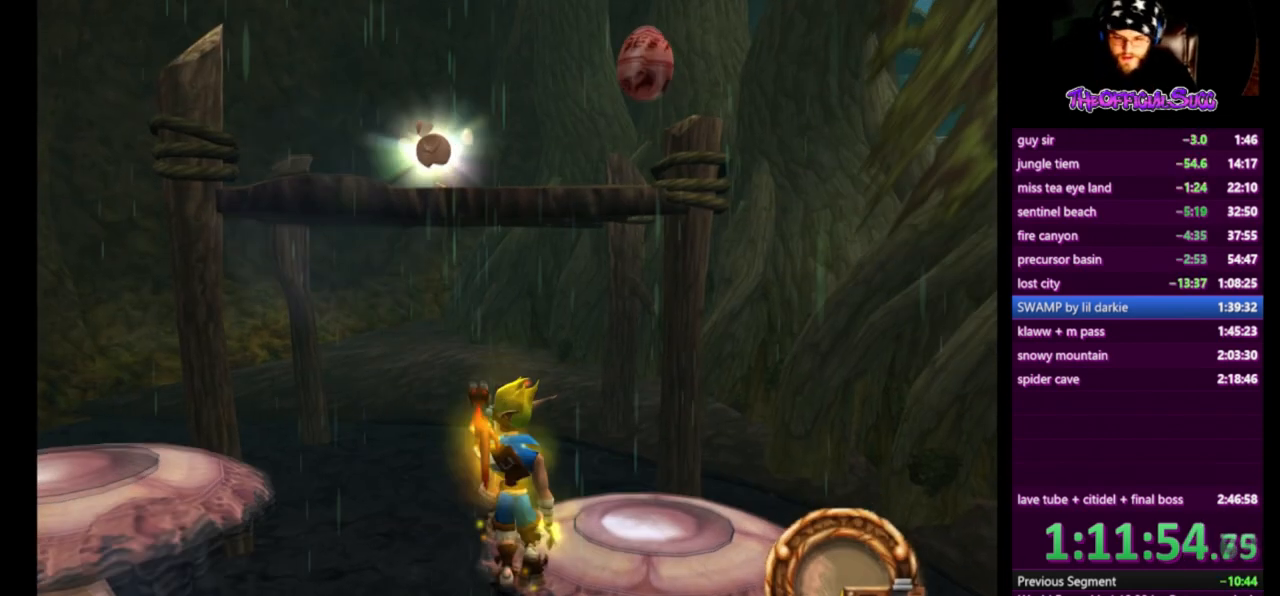
{"buttons": ["CROSS"], "left_stick": "up", "right_stick": "center", "events": [[42, "left_stick", "up-right"], [83, "CROSS", "down"], [167, "left_stick", "up"], [209, "CROSS", "up"], [417, "CROSS", "down"]]}
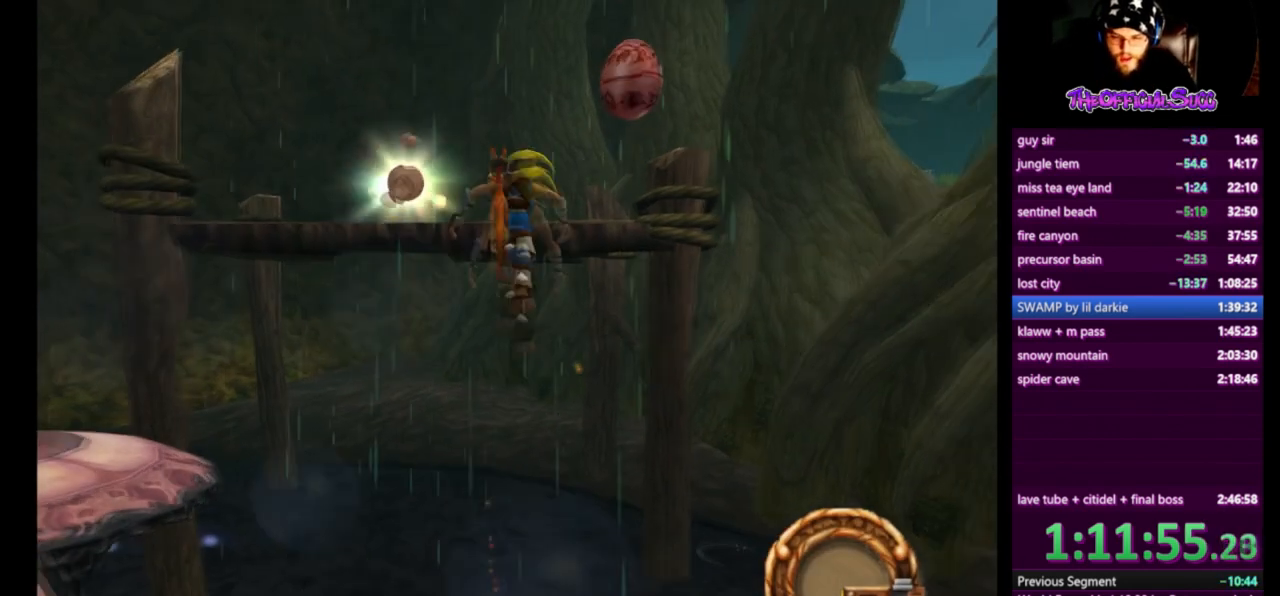
{"buttons": ["CIRCLE"], "left_stick": "up", "right_stick": "center", "events": [[125, "CROSS", "up"], [166, "CIRCLE", "down"]]}
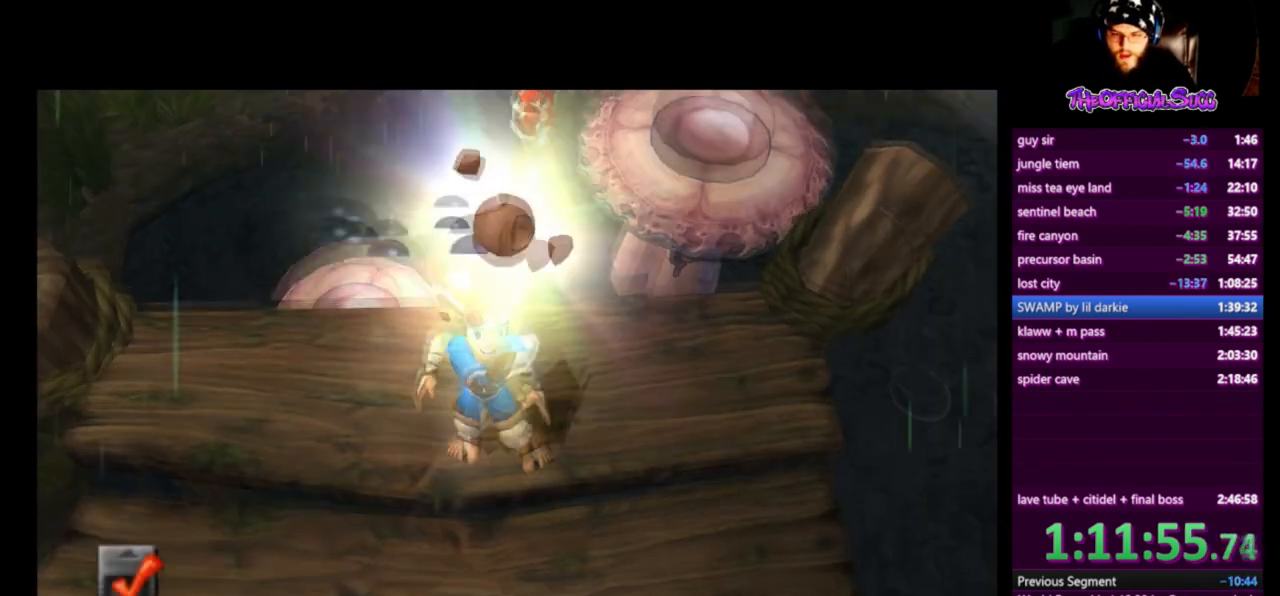
{"buttons": [], "left_stick": "center", "right_stick": "center", "events": [[209, "CIRCLE", "up"], [209, "left_stick", "center"]]}